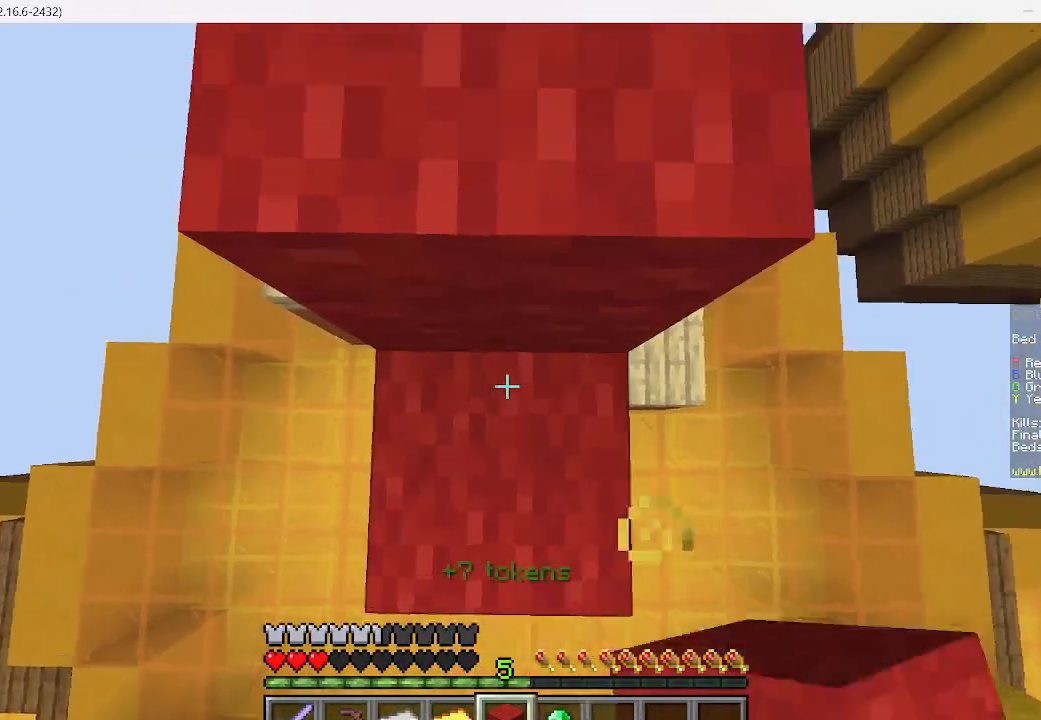
Gameplay with keyboard and mouse; each line is a JSON object with the keys and mouse buttons held at the frame after it. "events" lists presses ("down") and releases ("up") of "a", "d", "s", "w", "mouse_left" and "mouse_right" between this image and that frame as [ms after this image, input, new state], when the widget could be followed in between. "mouse_left", "mouse_right" = the "left", "right" buttons of the "mouse" list. No other keys are recorded. Fast repeated clicks can show as one long hold. Mouse movement is not recorded.
{"keys": ["w"], "mouse": [], "events": []}
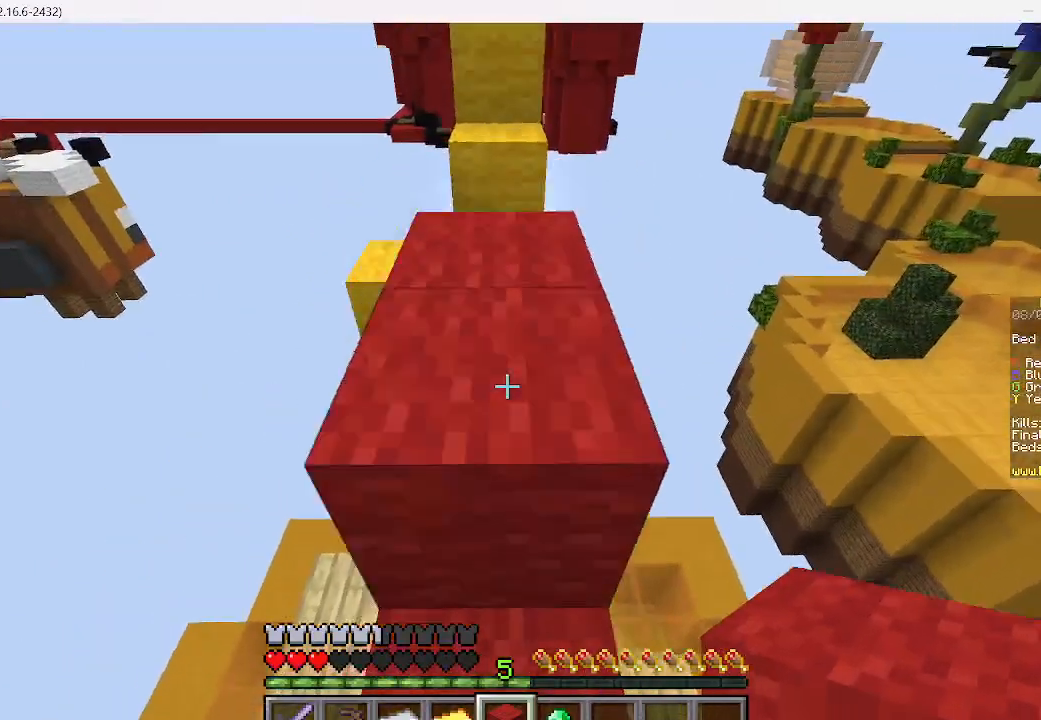
{"keys": ["w"], "mouse": [], "events": [[378, "w", "up"], [489, "w", "down"]]}
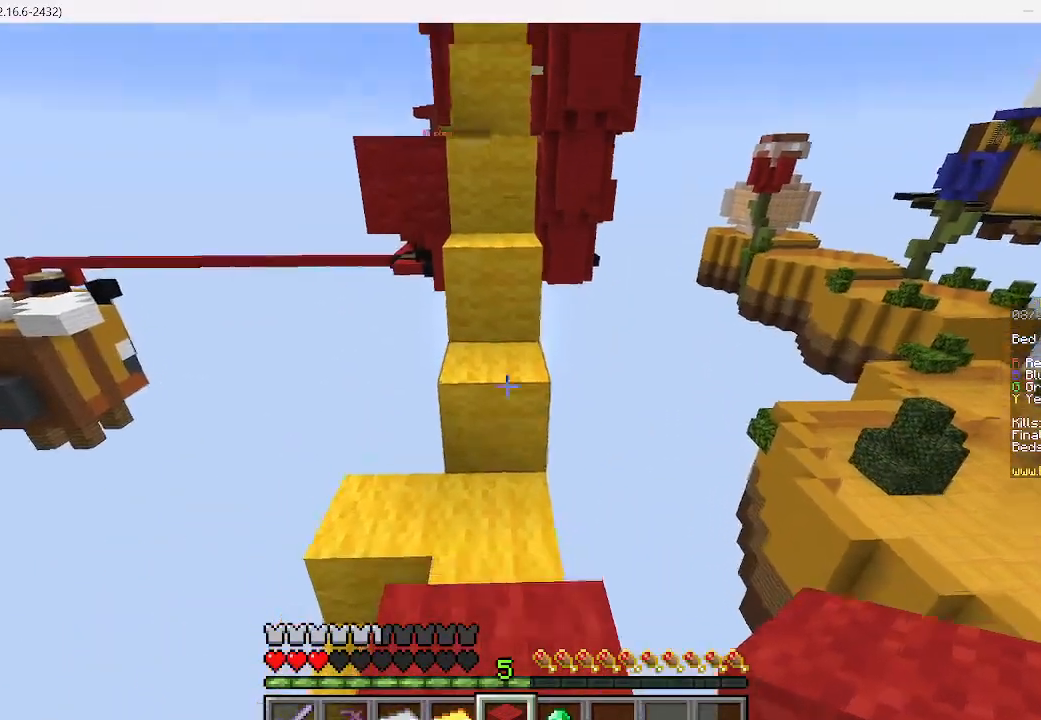
{"keys": ["w"], "mouse": [], "events": []}
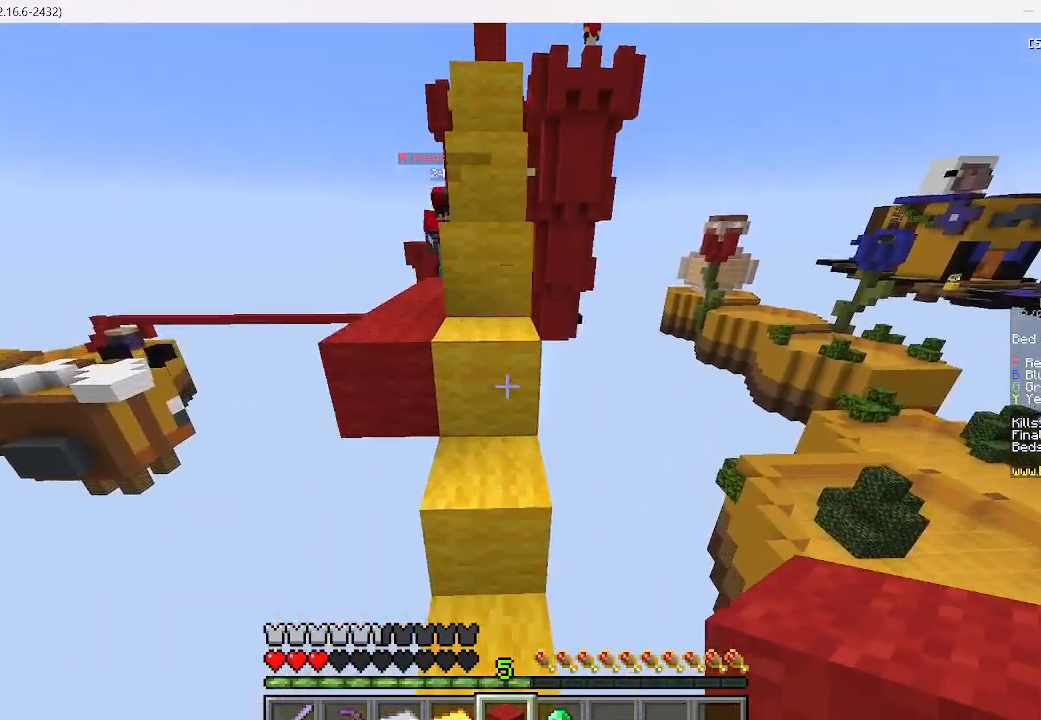
{"keys": ["w"], "mouse": [], "events": []}
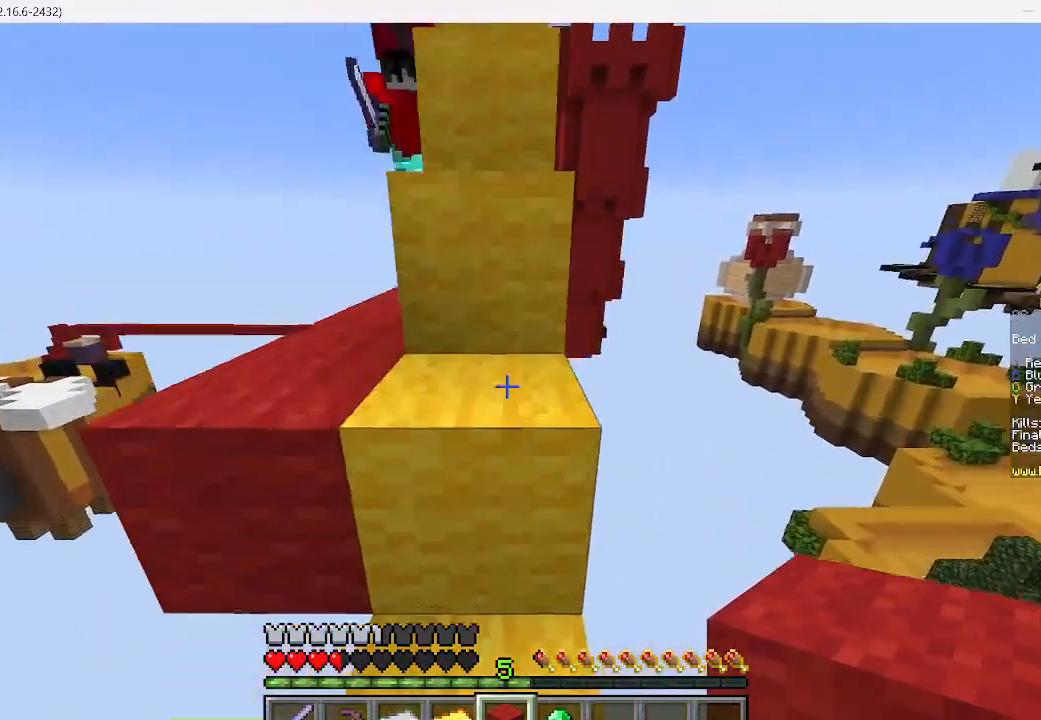
{"keys": ["w"], "mouse": [], "events": []}
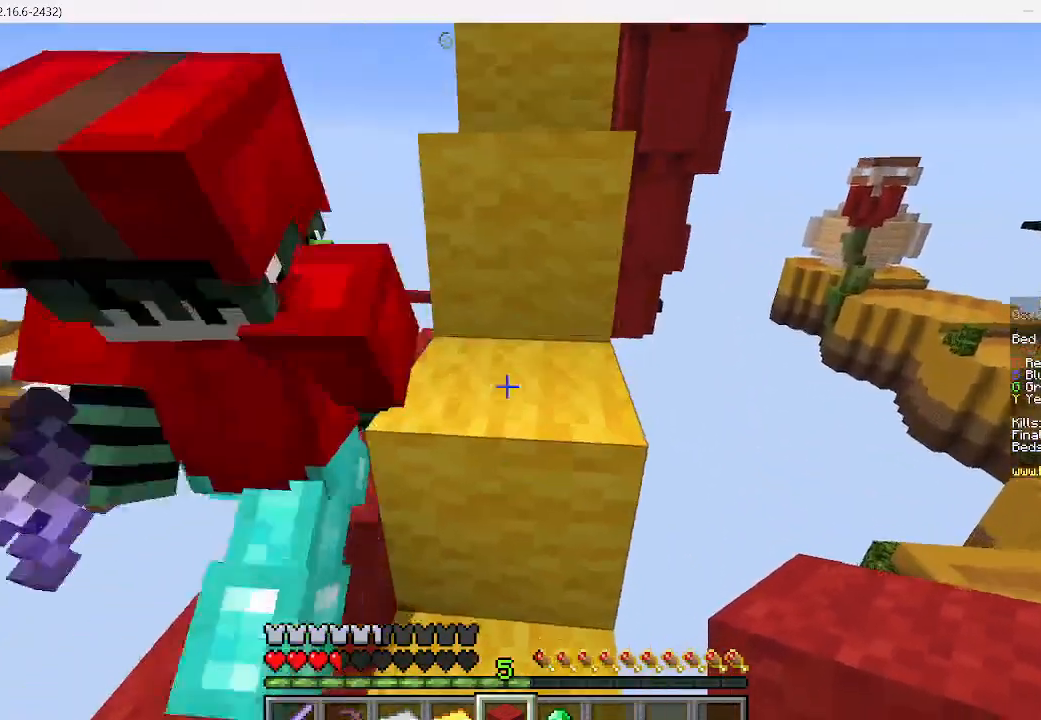
{"keys": ["w"], "mouse": [], "events": [[200, "a", "down"], [445, "a", "up"]]}
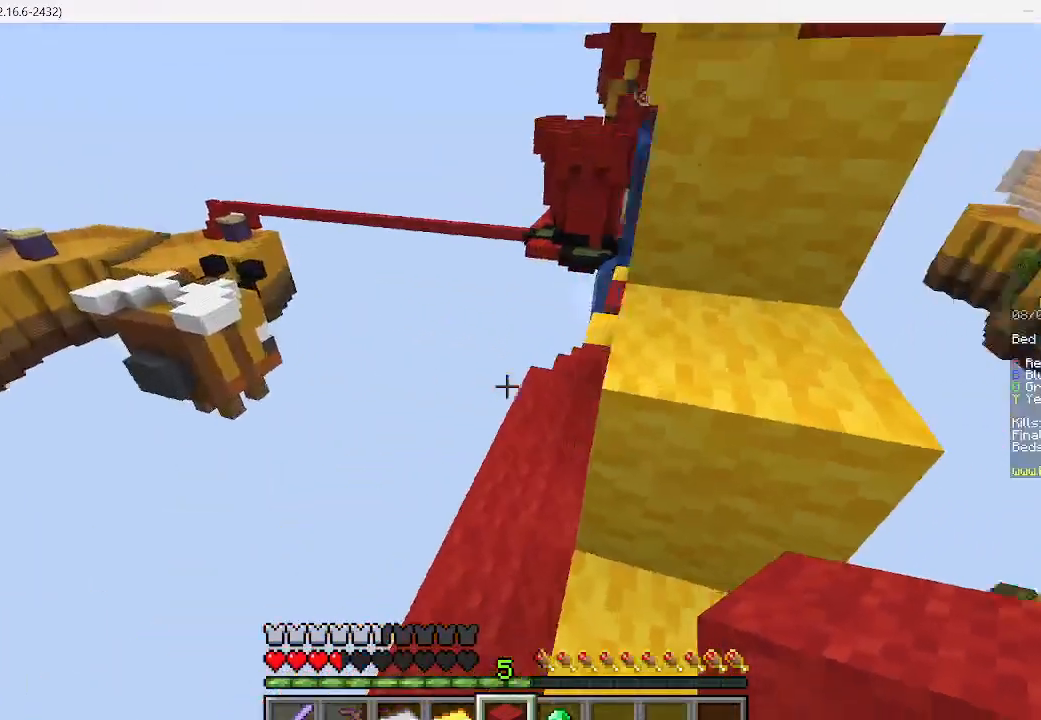
{"keys": [], "mouse": [], "events": [[400, "w", "up"]]}
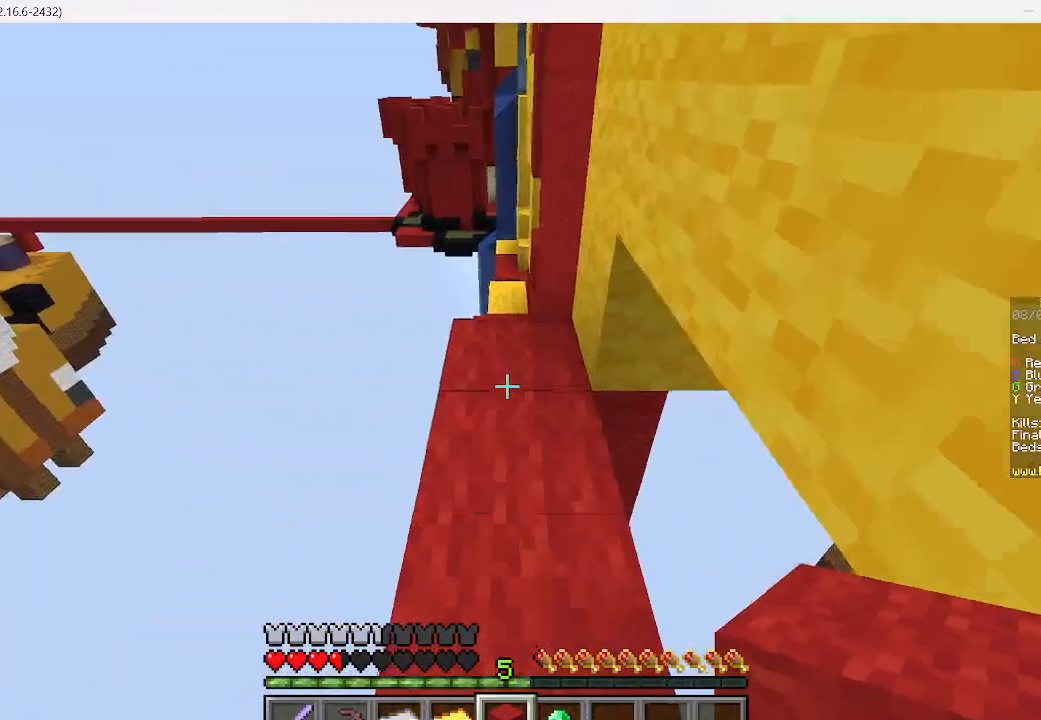
{"keys": ["w"], "mouse": [], "events": [[111, "w", "down"]]}
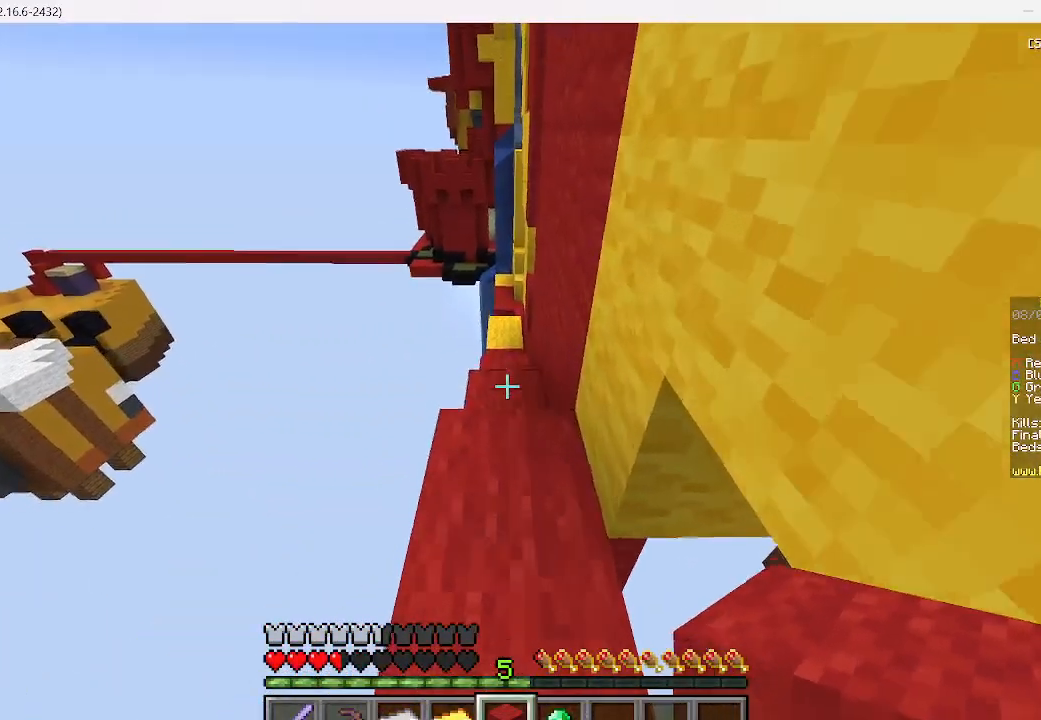
{"keys": ["w"], "mouse": [], "events": []}
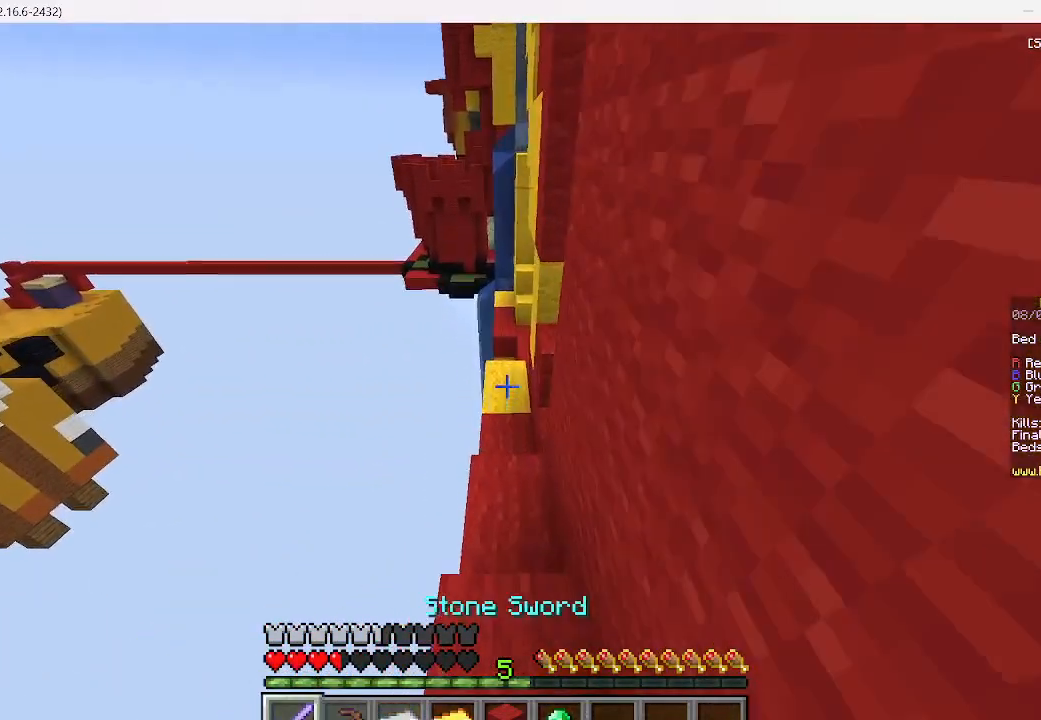
{"keys": ["w"], "mouse": [], "events": []}
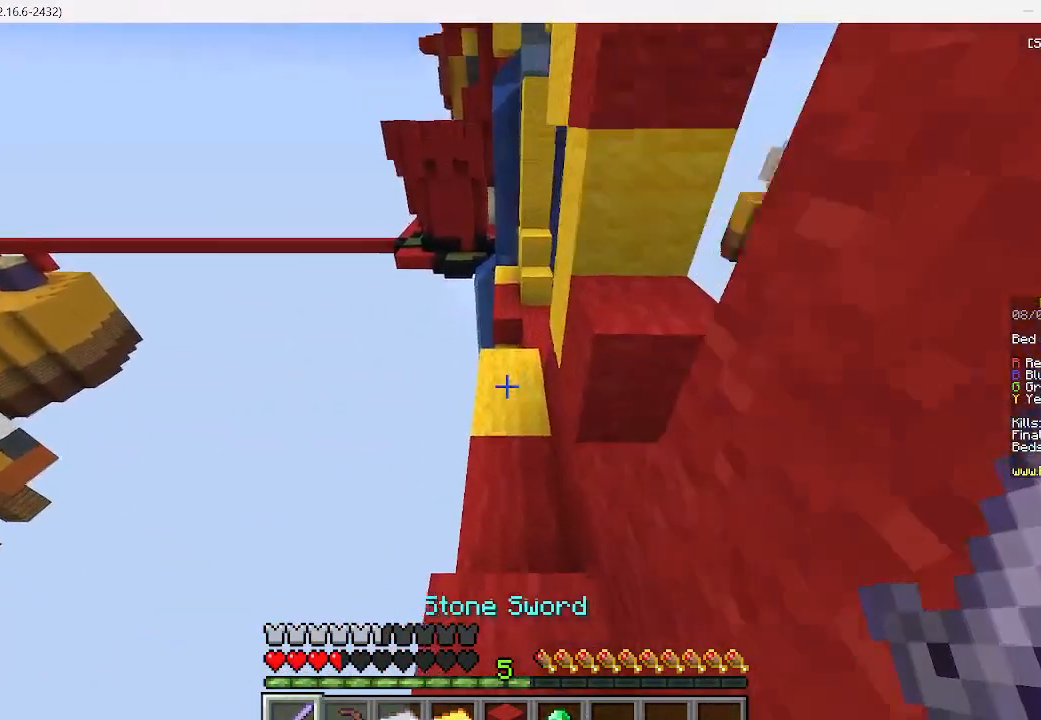
{"keys": ["w"], "mouse": [], "events": []}
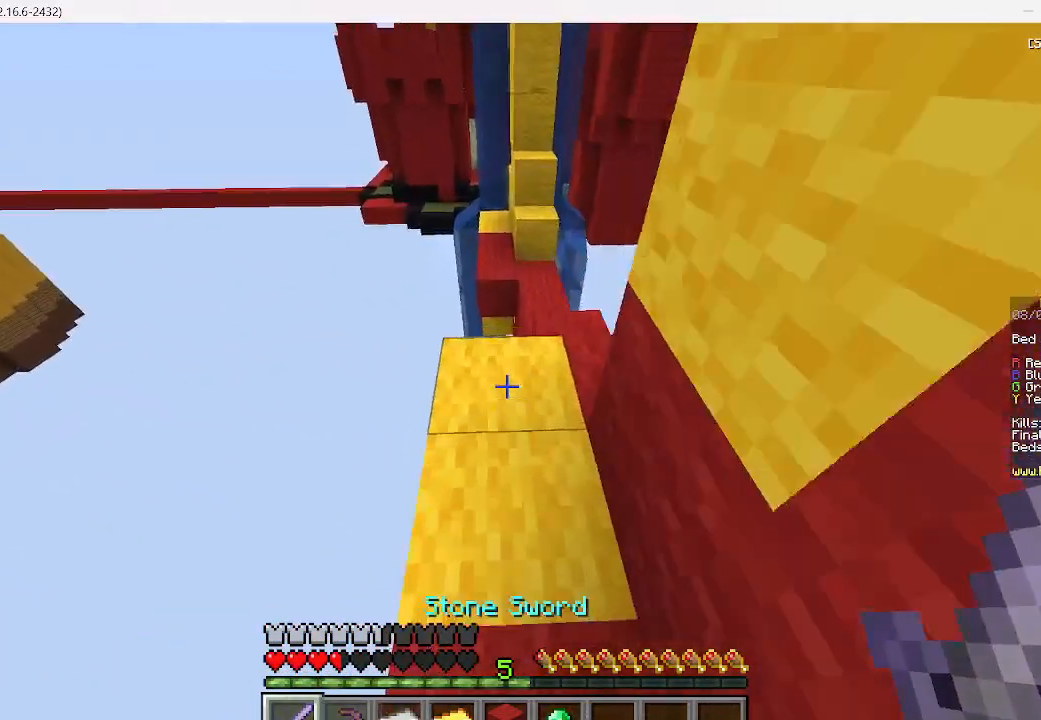
{"keys": ["w"], "mouse": [], "events": [[267, "d", "down"], [467, "d", "up"]]}
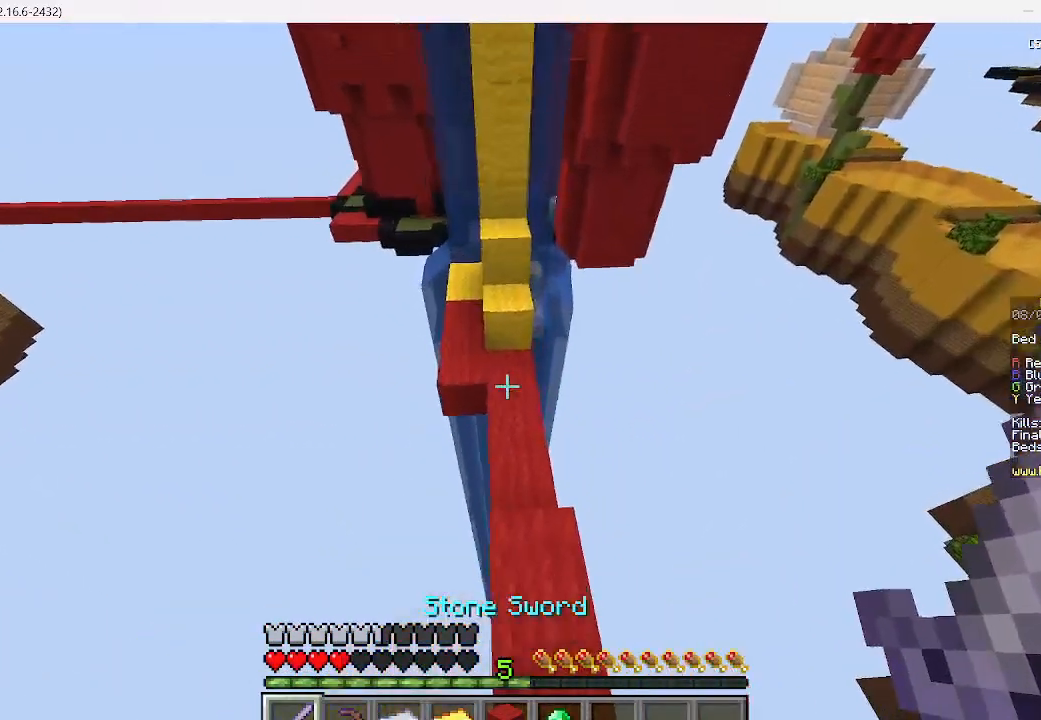
{"keys": ["w"], "mouse": [], "events": [[111, "a", "down"], [222, "a", "up"]]}
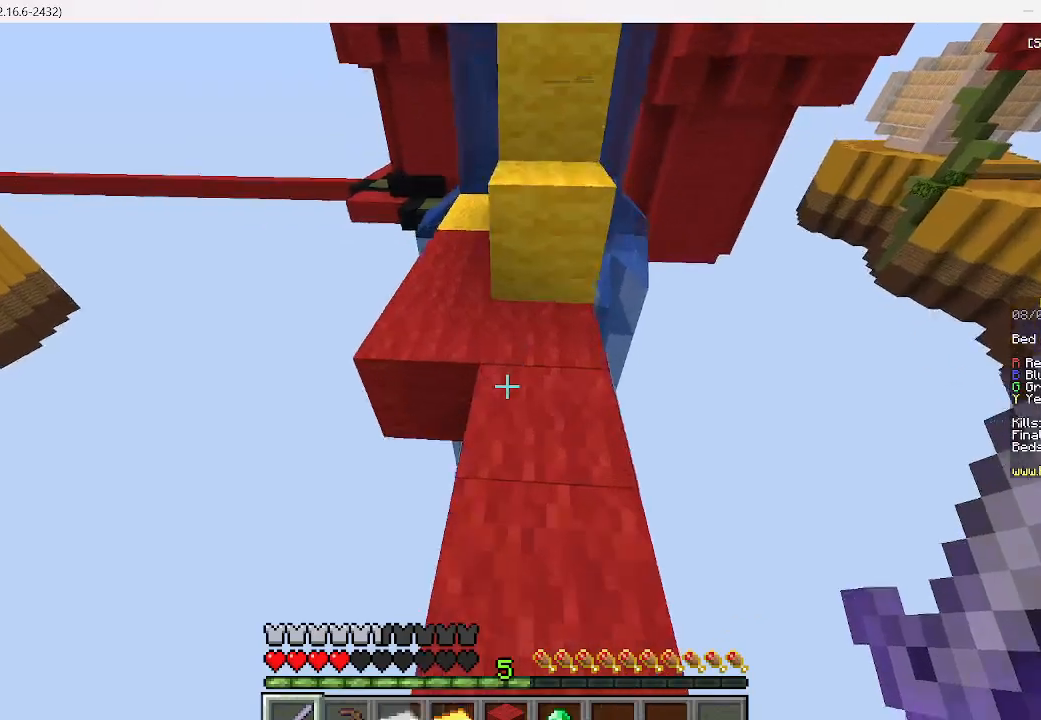
{"keys": ["w"], "mouse": [], "events": [[267, "a", "down"], [467, "a", "up"]]}
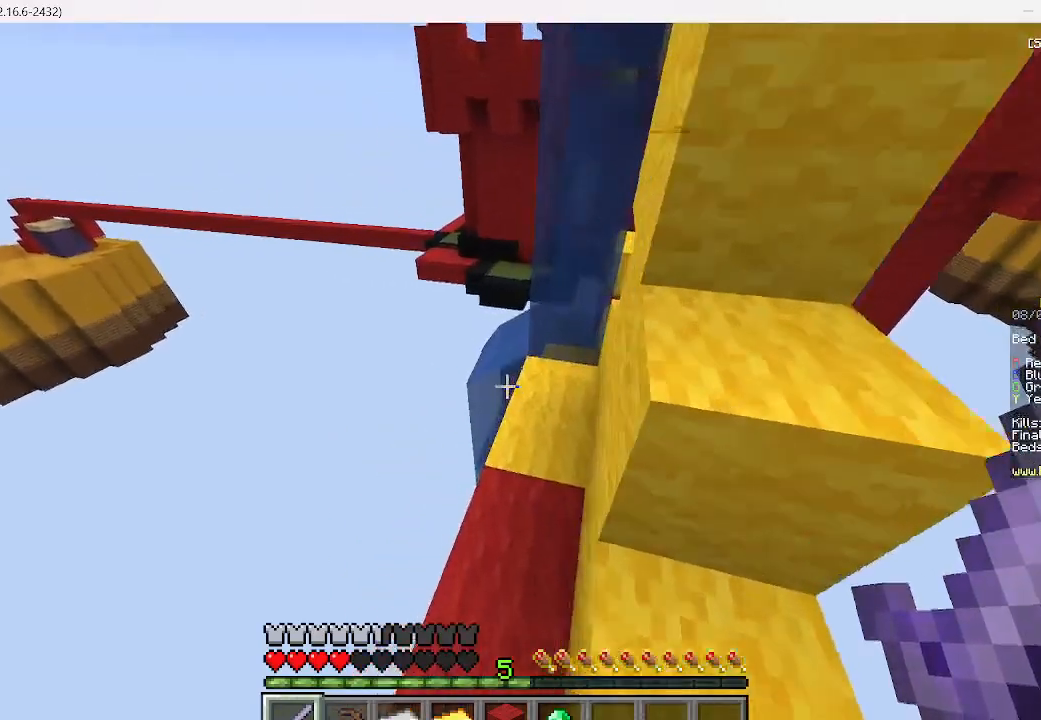
{"keys": ["w"], "mouse": [], "events": [[156, "d", "down"], [356, "d", "up"]]}
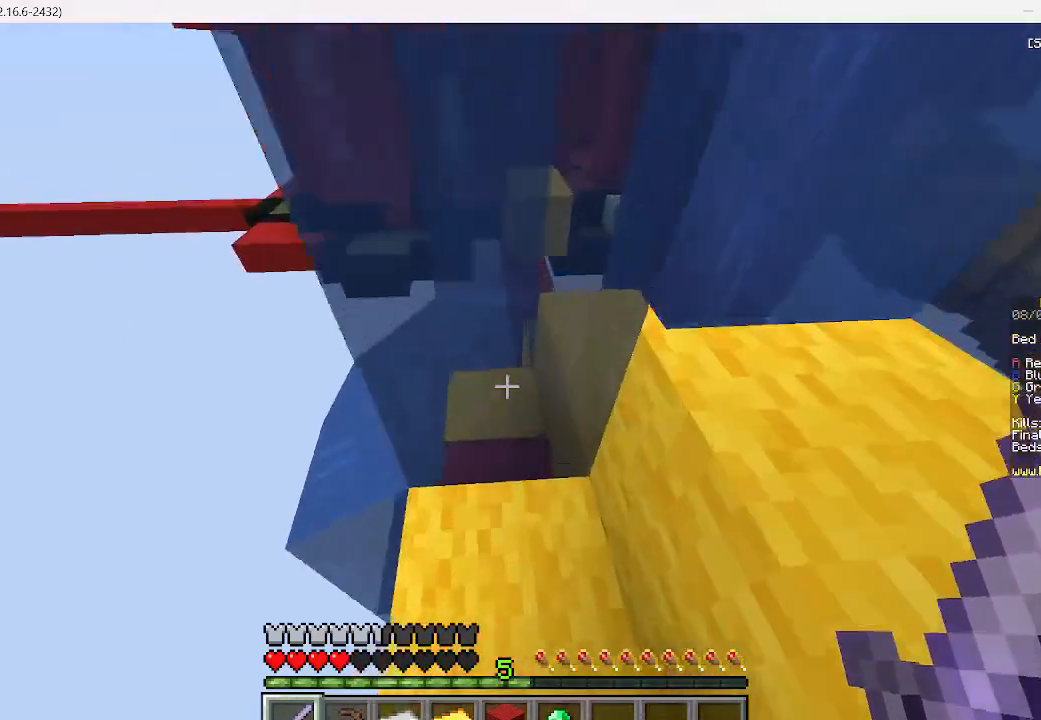
{"keys": ["w"], "mouse": [], "events": [[45, "d", "down"], [445, "d", "up"]]}
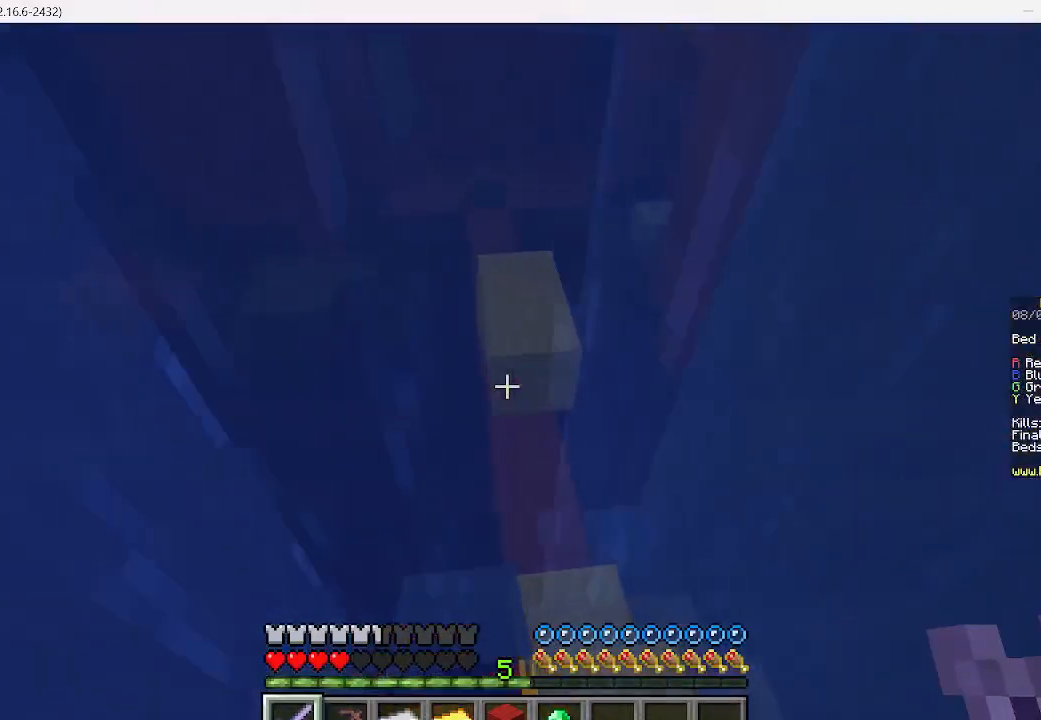
{"keys": ["d", "w"], "mouse": []}
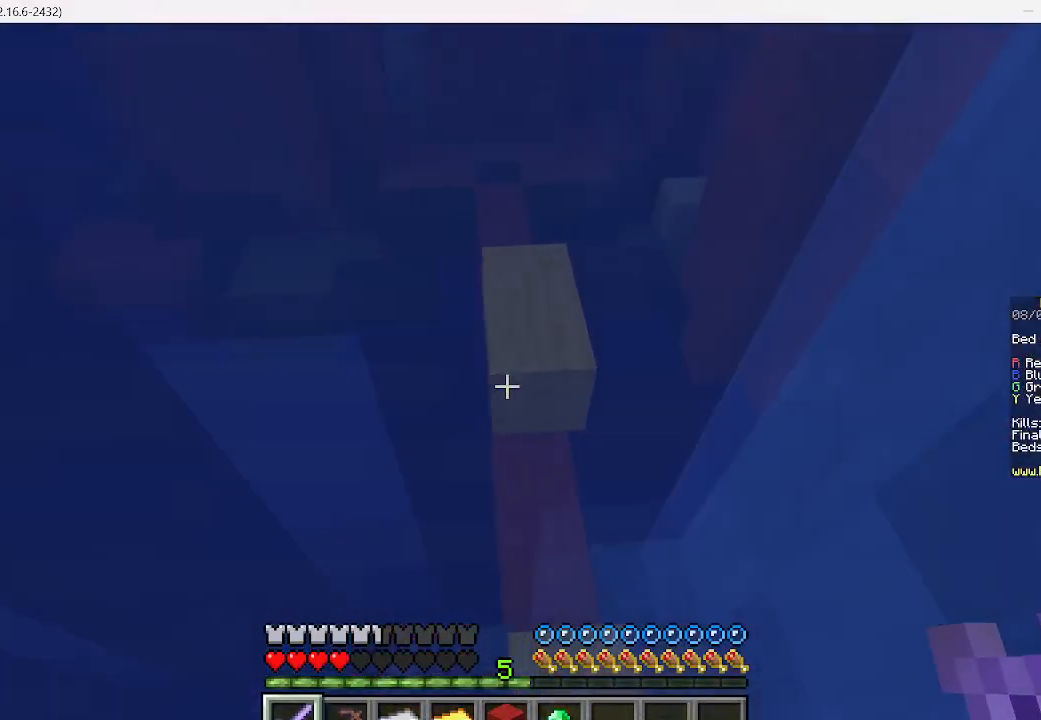
{"keys": ["w"], "mouse": [], "events": [[156, "d", "up"]]}